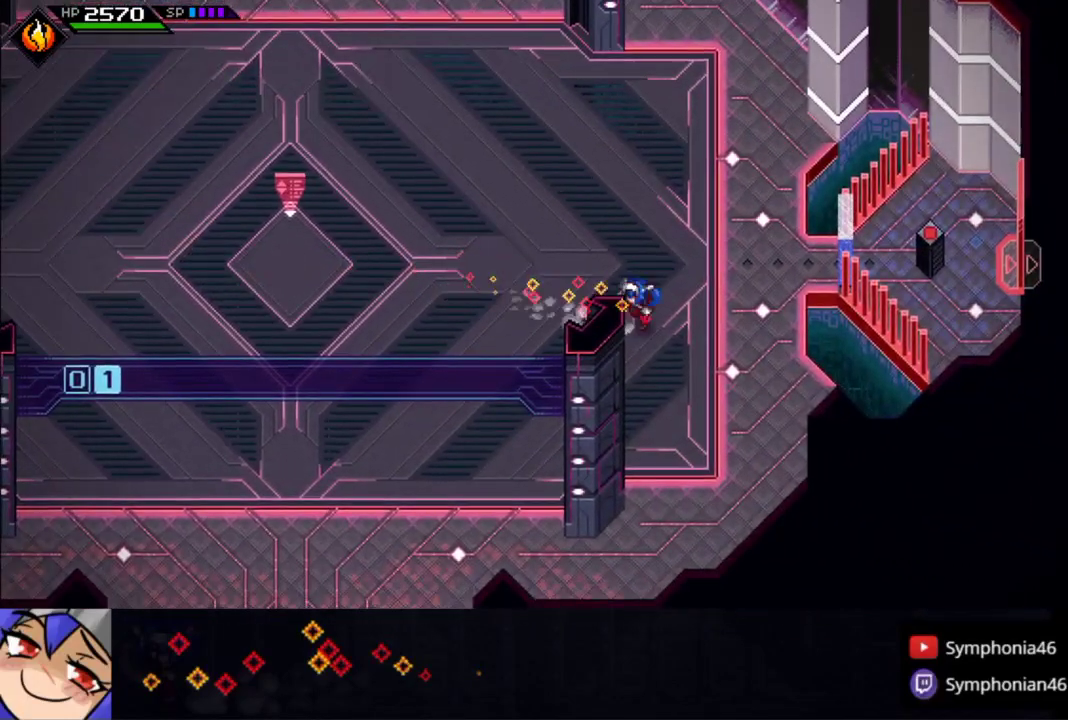
Gameplay with a controller (PlayStation layout); each line is a JSON object with the inputs held at the frame after it. "events" lists button and stick changes between this image and that frame as [ms after this image, input, new state], when the widget could be followed in between. Not read: L3 R3.
{"buttons": [], "left_stick": "right", "right_stick": "center", "events": [[133, "CIRCLE", "up"]]}
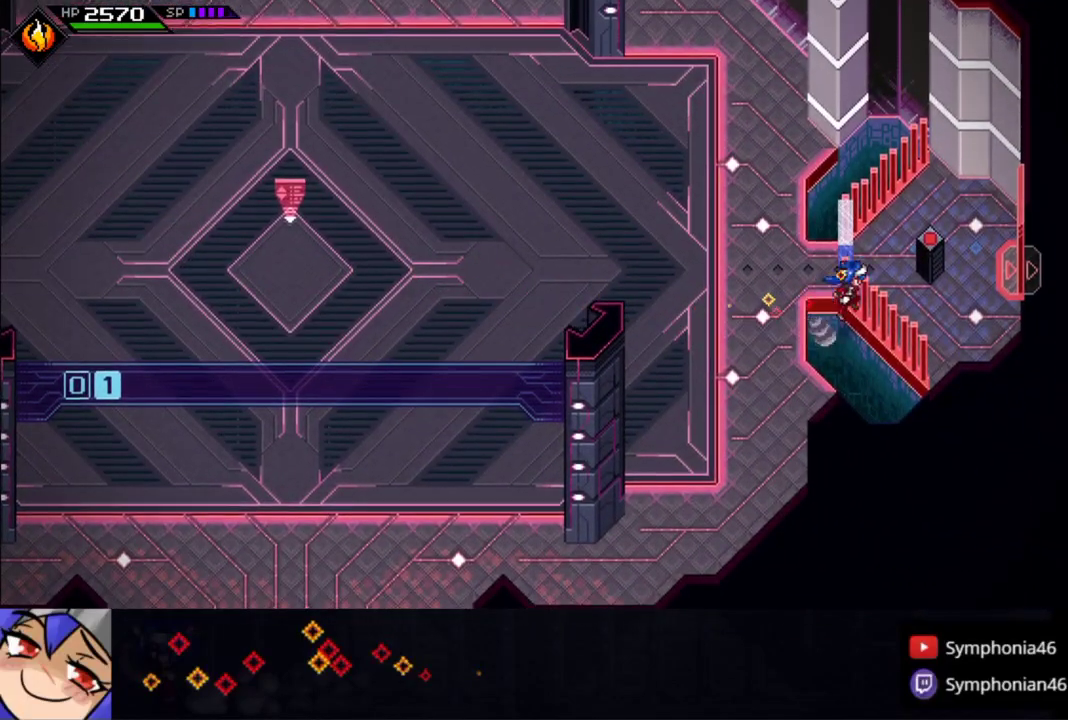
{"buttons": [], "left_stick": "left", "right_stick": "center", "events": [[250, "left_stick", "center"], [433, "left_stick", "left"]]}
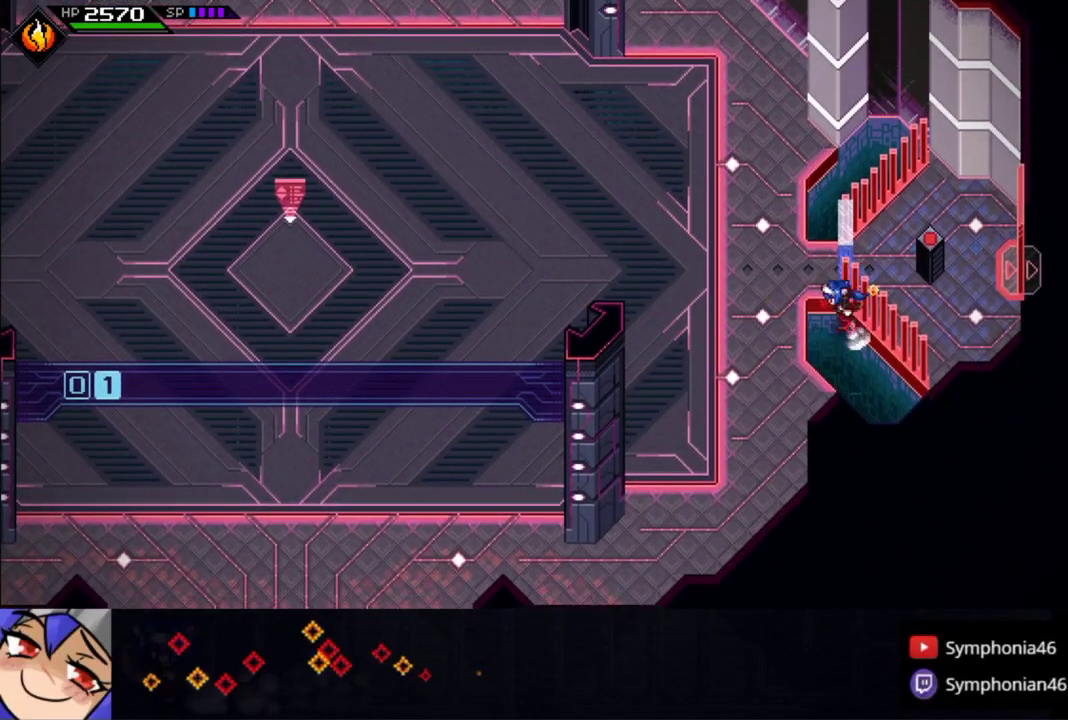
{"buttons": [], "left_stick": "center", "right_stick": "center", "events": [[133, "left_stick", "center"], [383, "left_stick", "right"], [483, "left_stick", "center"]]}
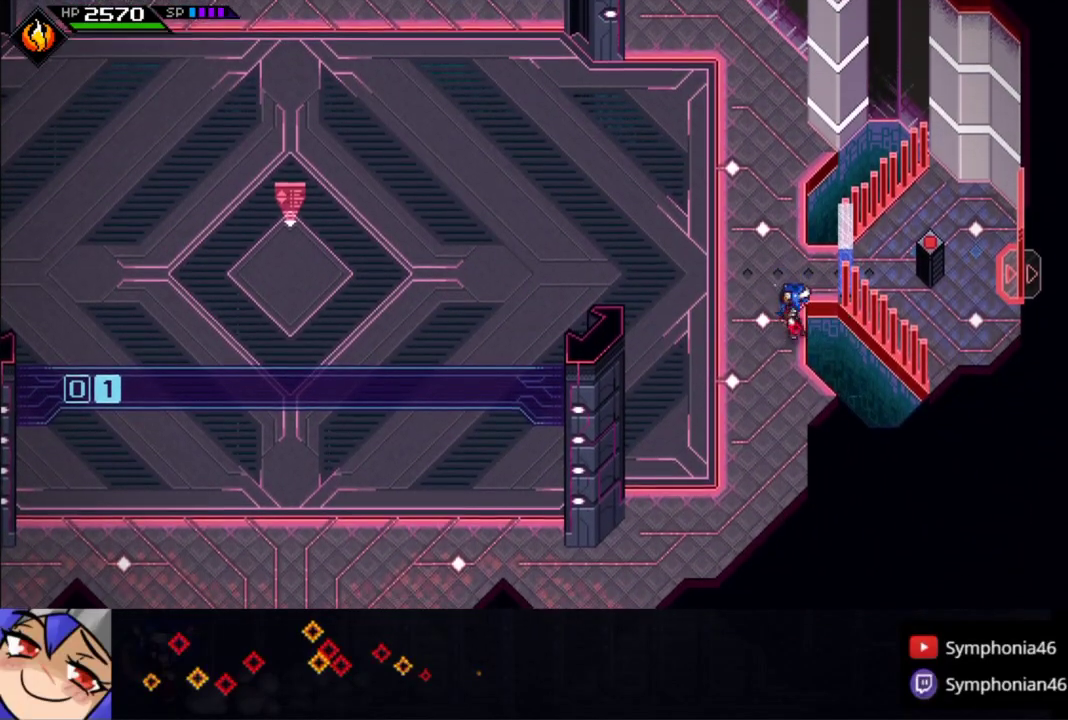
{"buttons": [], "left_stick": "center", "right_stick": "center", "events": [[233, "left_stick", "right"], [350, "left_stick", "center"]]}
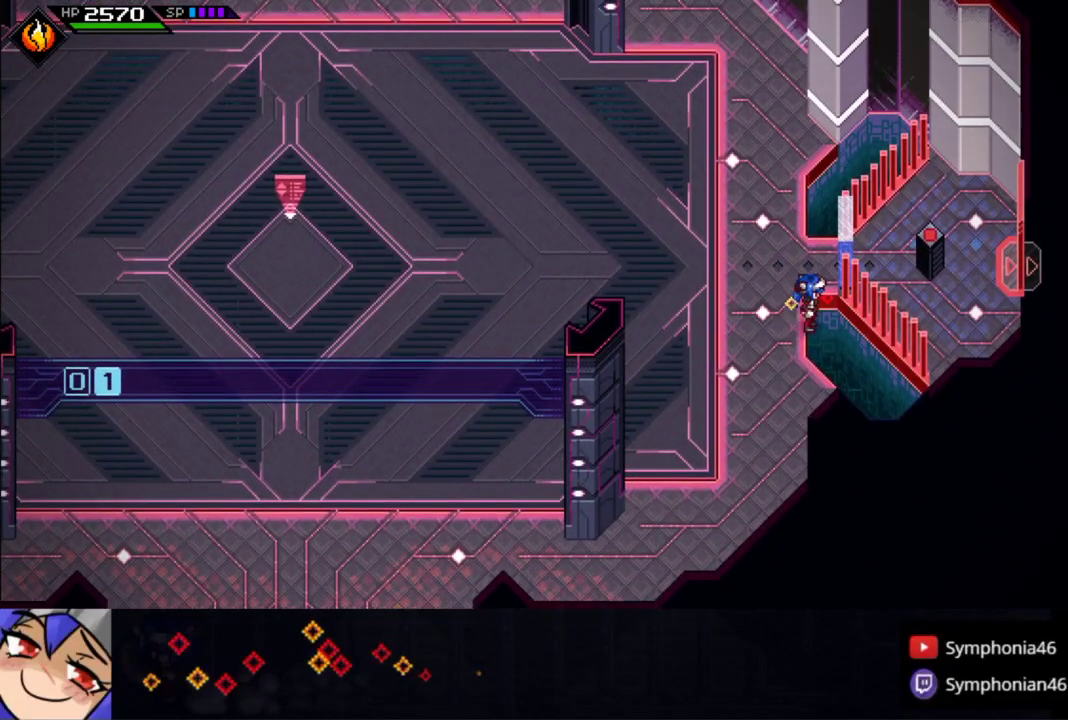
{"buttons": ["CIRCLE", "L1"], "left_stick": "right", "right_stick": "center", "events": [[150, "CIRCLE", "down"], [150, "left_stick", "right"], [500, "L1", "down"]]}
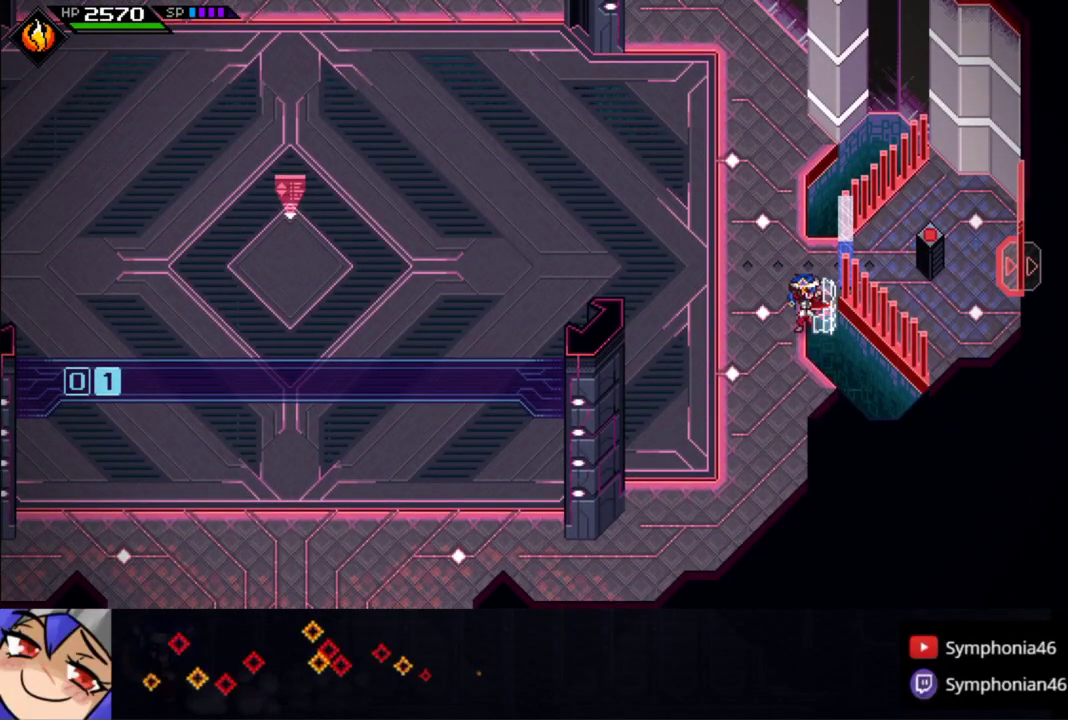
{"buttons": ["L2"], "left_stick": "right", "right_stick": "center", "events": [[50, "CIRCLE", "up"], [83, "L2", "down"], [100, "L1", "up"], [383, "L2", "up"], [400, "L2", "down"]]}
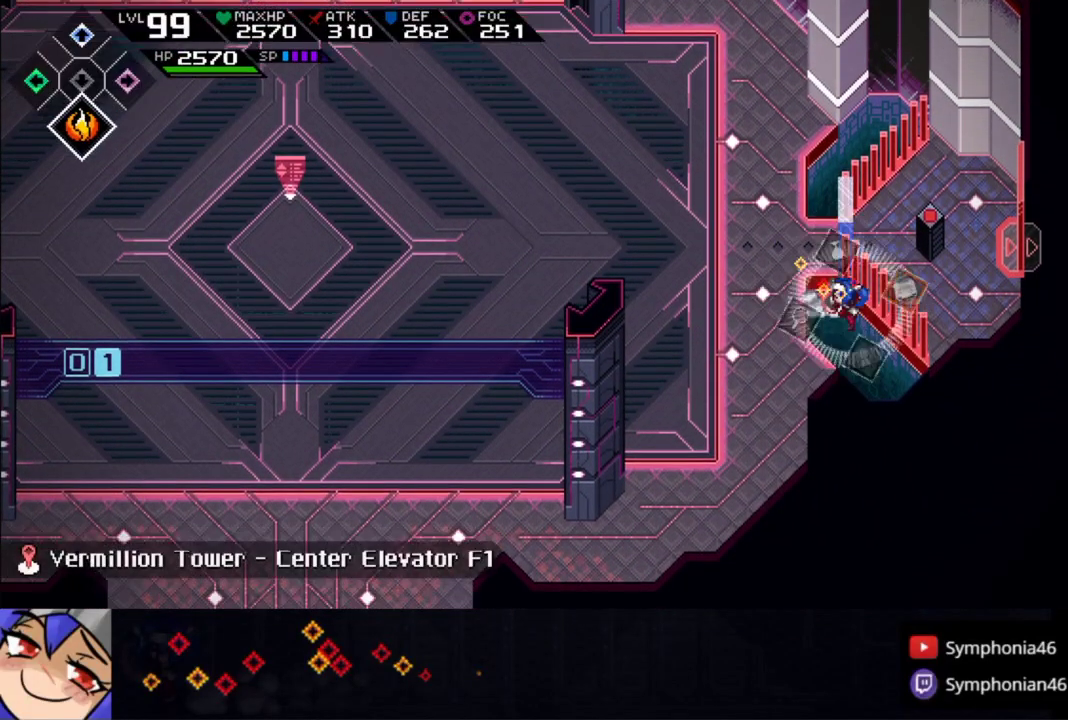
{"buttons": ["L2"], "left_stick": "right", "right_stick": "center", "events": []}
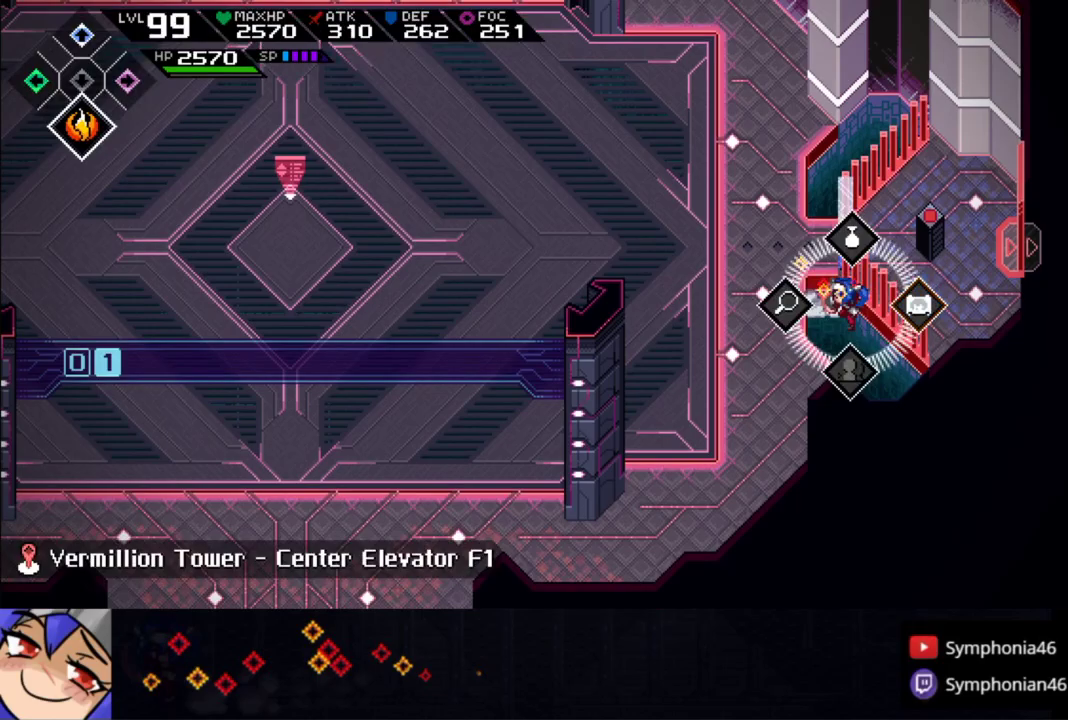
{"buttons": ["L2"], "left_stick": "right", "right_stick": "center", "events": []}
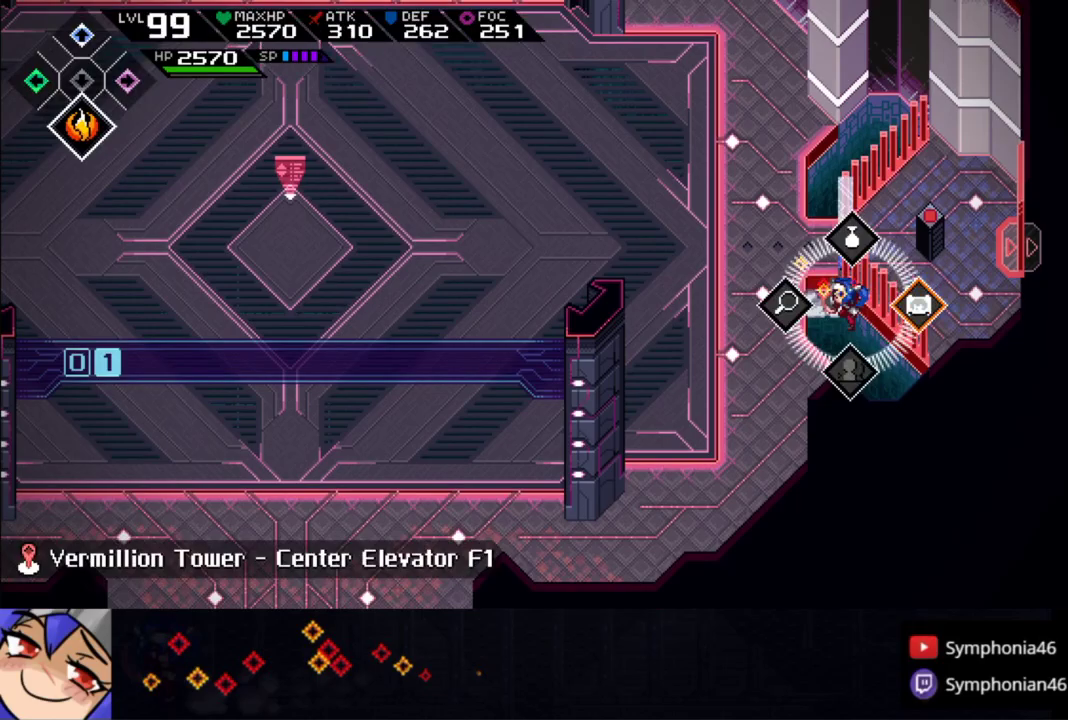
{"buttons": ["L2"], "left_stick": "right", "right_stick": "center", "events": []}
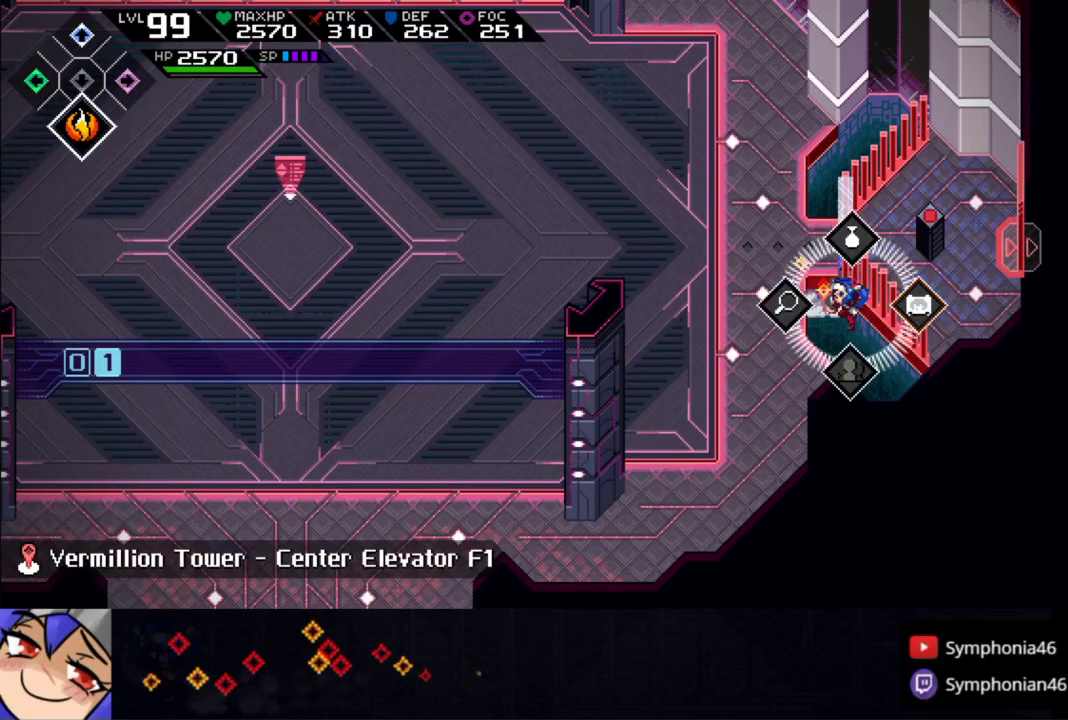
{"buttons": ["L2"], "left_stick": "right", "right_stick": "center", "events": []}
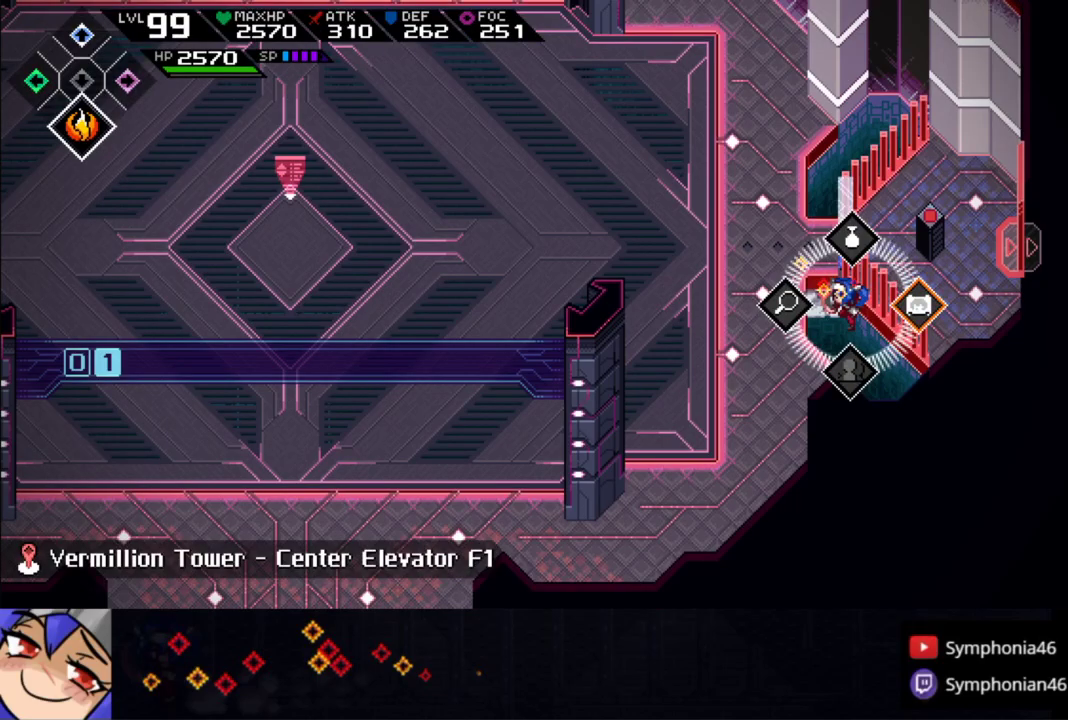
{"buttons": ["R2"], "left_stick": "right", "right_stick": "up-right", "events": [[133, "right_stick", "up-right"], [183, "R2", "down"], [350, "L2", "up"]]}
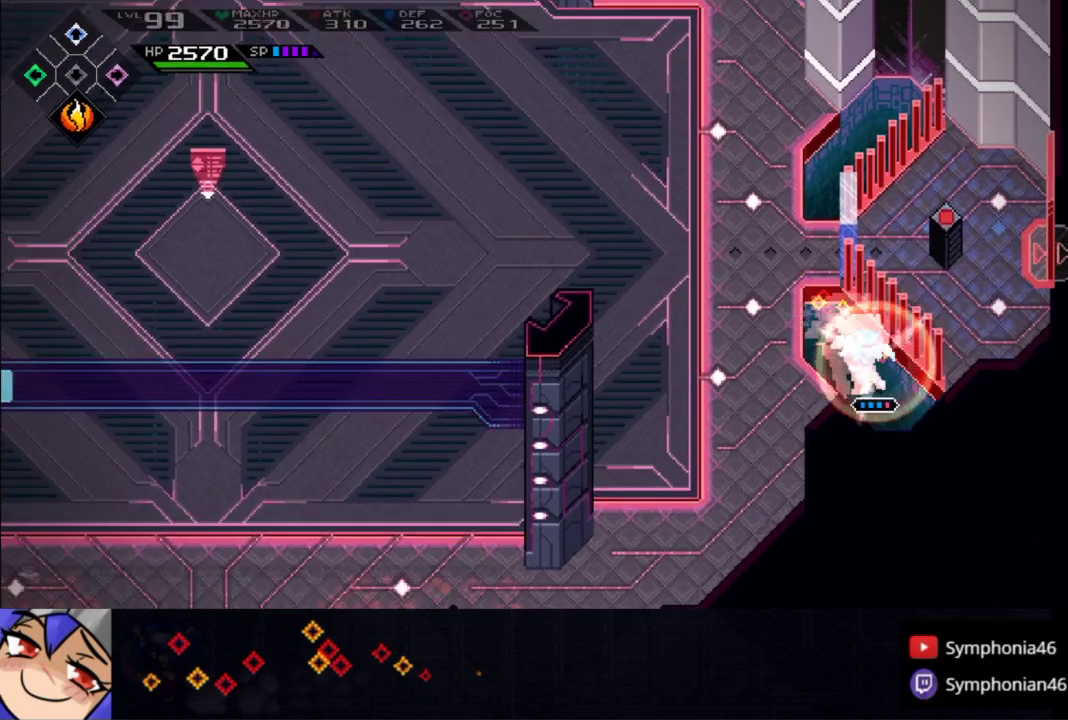
{"buttons": ["L2", "R2"], "left_stick": "up-right", "right_stick": "up-right", "events": [[183, "L2", "down"], [200, "left_stick", "up-right"], [383, "L2", "up"], [433, "L2", "down"]]}
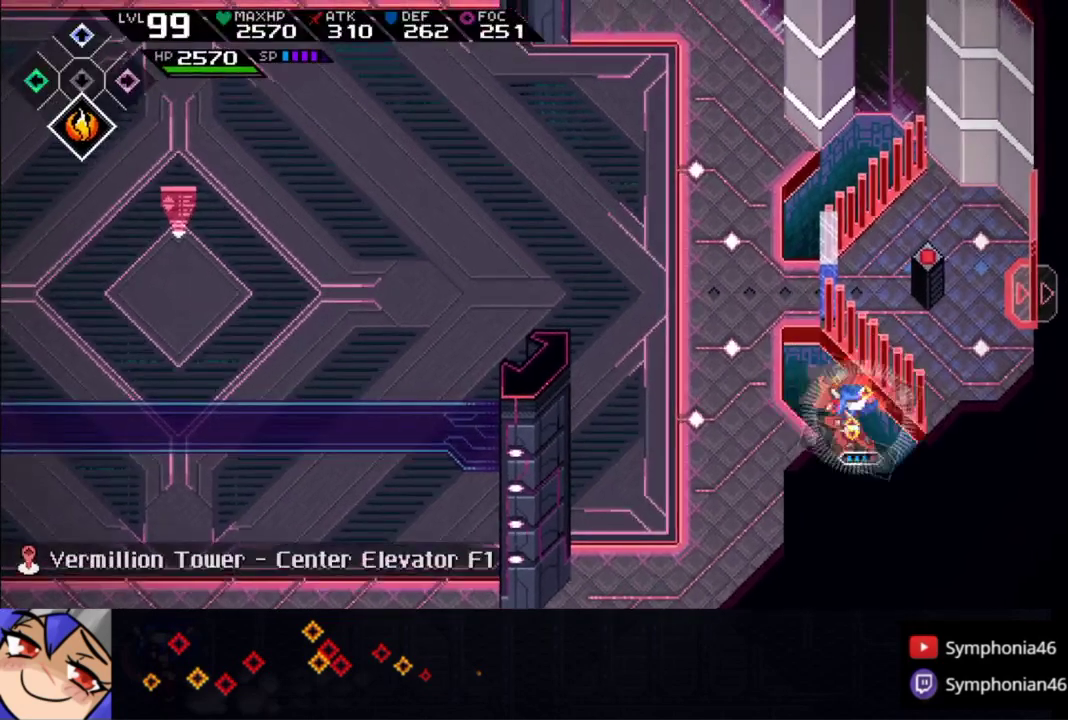
{"buttons": ["L2", "R2"], "left_stick": "up-right", "right_stick": "up-right", "events": [[100, "L2", "up"], [167, "L2", "down"], [400, "L2", "up"], [433, "L2", "down"]]}
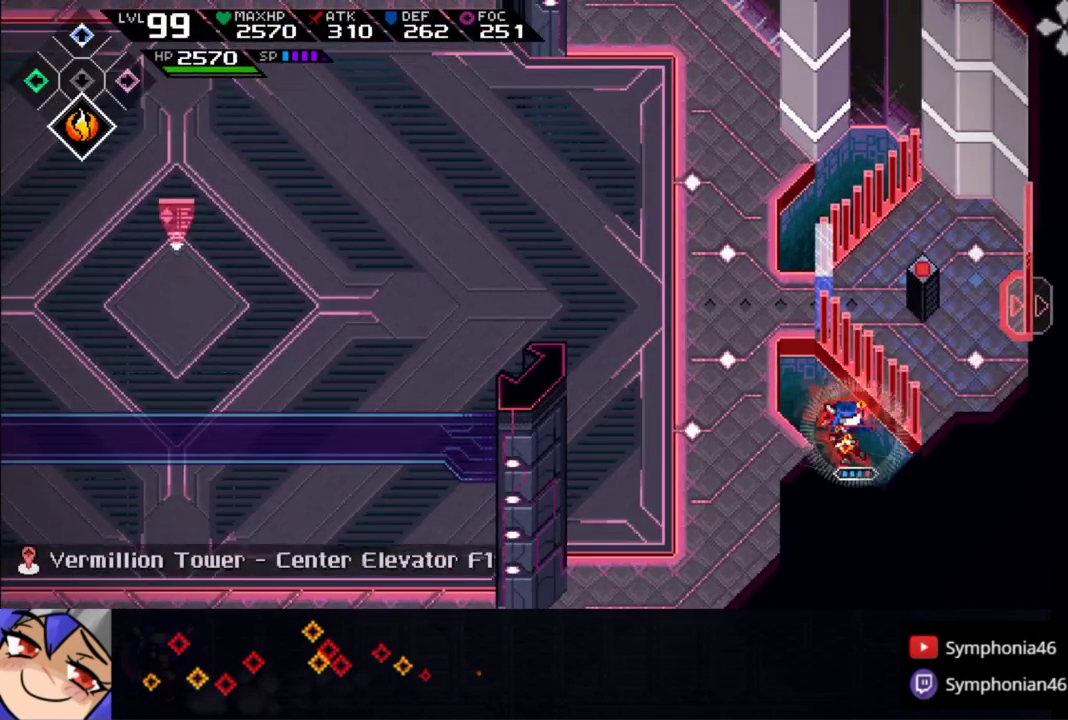
{"buttons": ["L2", "R2"], "left_stick": "up-right", "right_stick": "up-right", "events": [[150, "L2", "up"], [200, "L2", "down"]]}
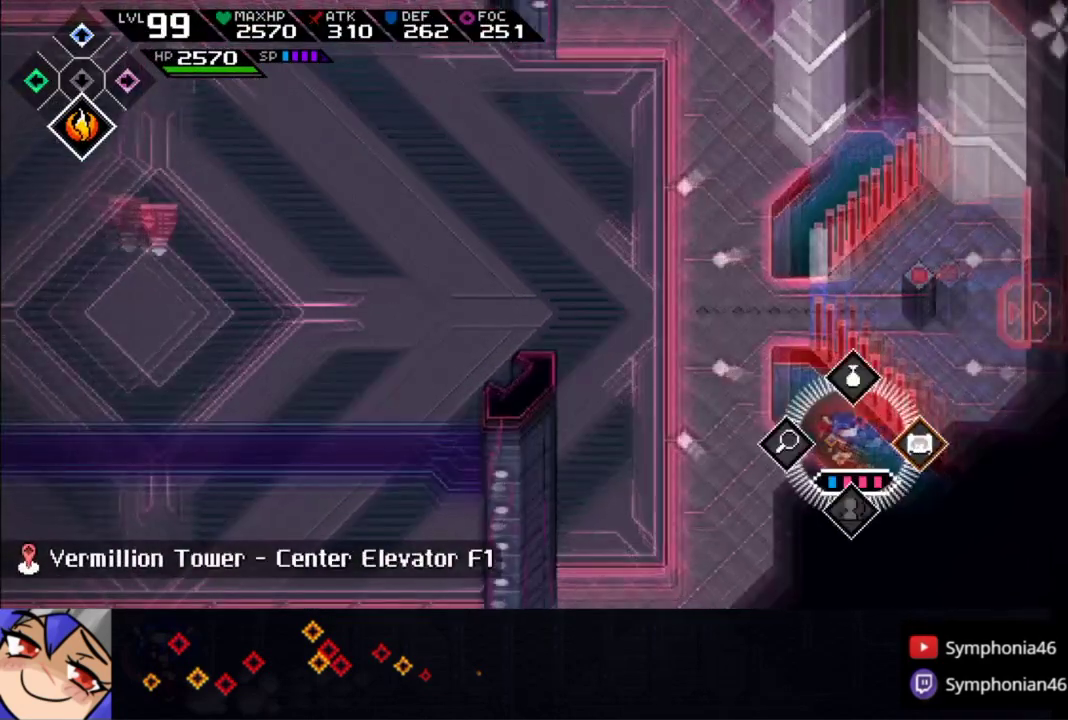
{"buttons": [], "left_stick": "up-right", "right_stick": "center", "events": [[50, "R2", "up"], [50, "right_stick", "center"], [100, "L2", "up"]]}
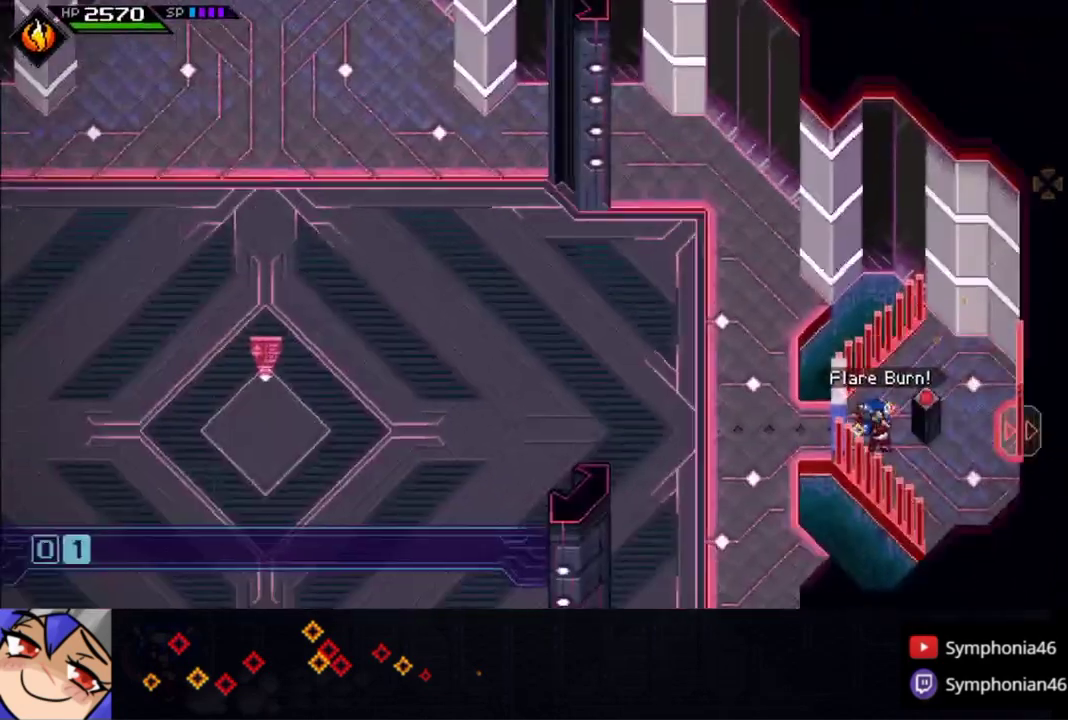
{"buttons": [], "left_stick": "up-right", "right_stick": "center", "events": []}
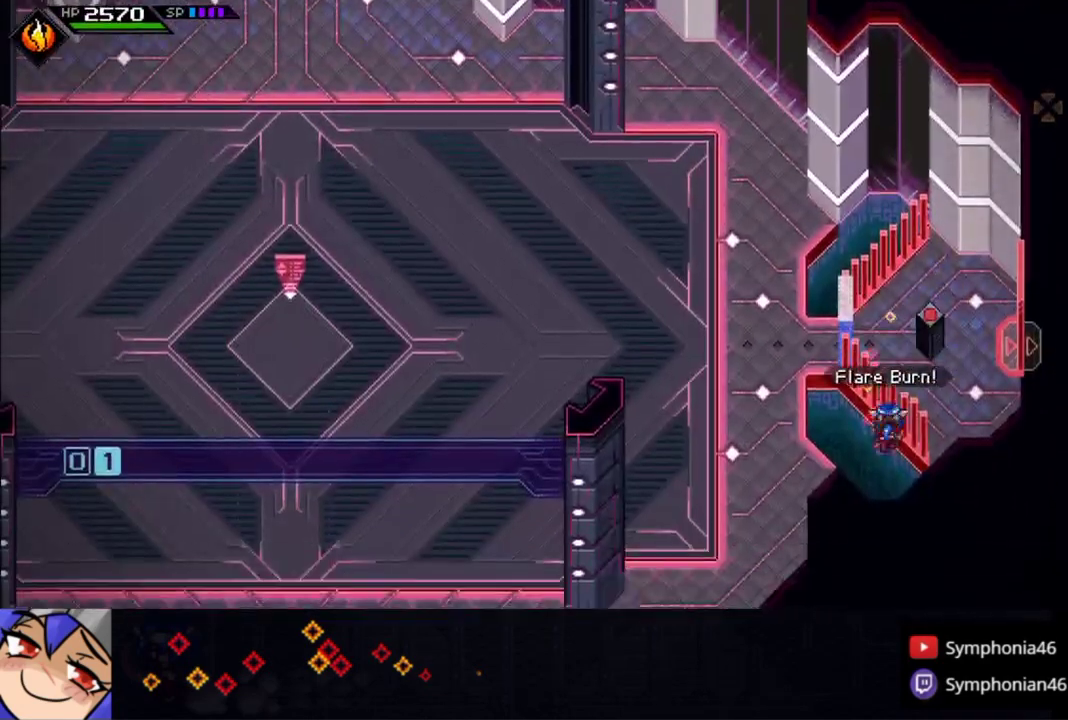
{"buttons": [], "left_stick": "up", "right_stick": "center", "events": [[150, "left_stick", "up"], [233, "SQUARE", "down"], [350, "SQUARE", "up"], [400, "SQUARE", "down"], [500, "SQUARE", "up"]]}
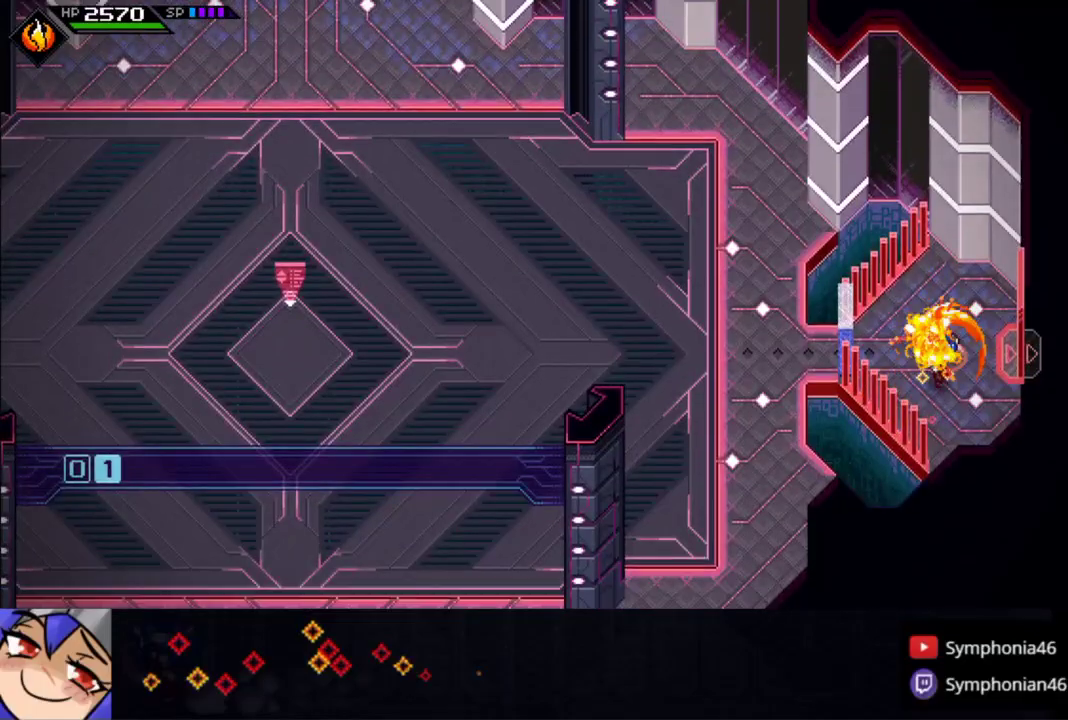
{"buttons": ["TRIANGLE", "L1"], "left_stick": "up-left", "right_stick": "center", "events": [[83, "SQUARE", "down"], [150, "SQUARE", "up"], [233, "SQUARE", "down"], [267, "left_stick", "up-left"], [283, "SQUARE", "up"], [317, "L1", "down"], [350, "TRIANGLE", "down"], [400, "L1", "up"], [433, "TRIANGLE", "up"], [500, "L1", "down"], [500, "TRIANGLE", "down"]]}
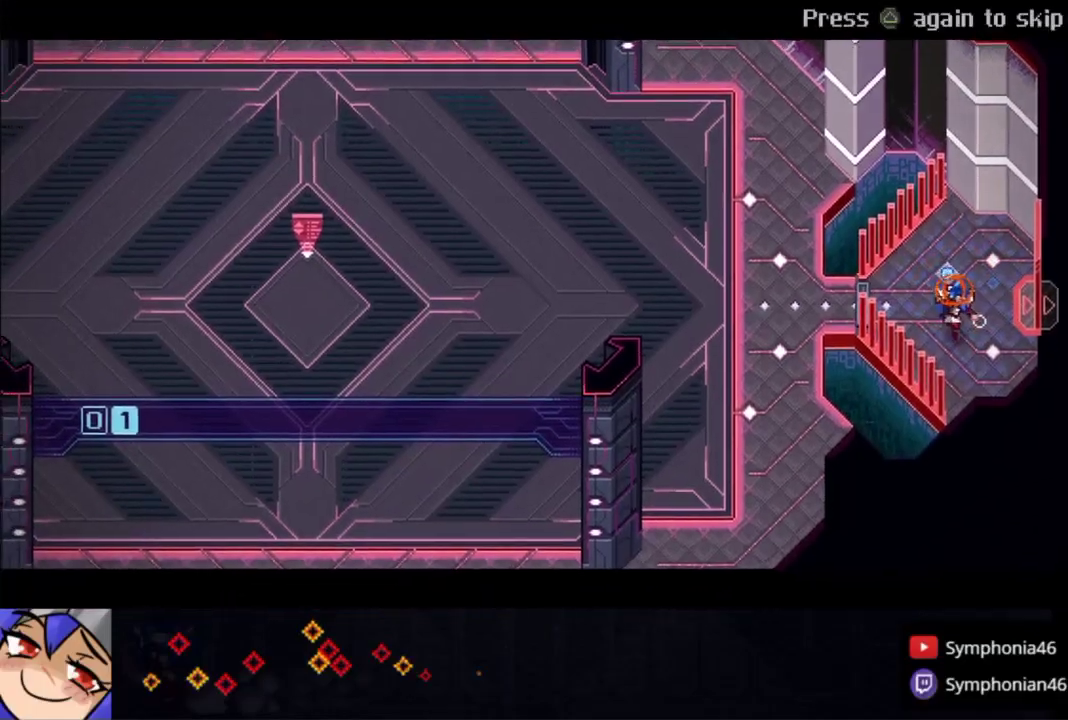
{"buttons": ["TRIANGLE", "L1"], "left_stick": "left", "right_stick": "center", "events": [[100, "TRIANGLE", "up"], [133, "L1", "up"], [217, "L1", "down"], [283, "left_stick", "left"], [350, "L1", "up"], [350, "TRIANGLE", "down"], [433, "L1", "down"], [433, "TRIANGLE", "up"], [500, "TRIANGLE", "down"]]}
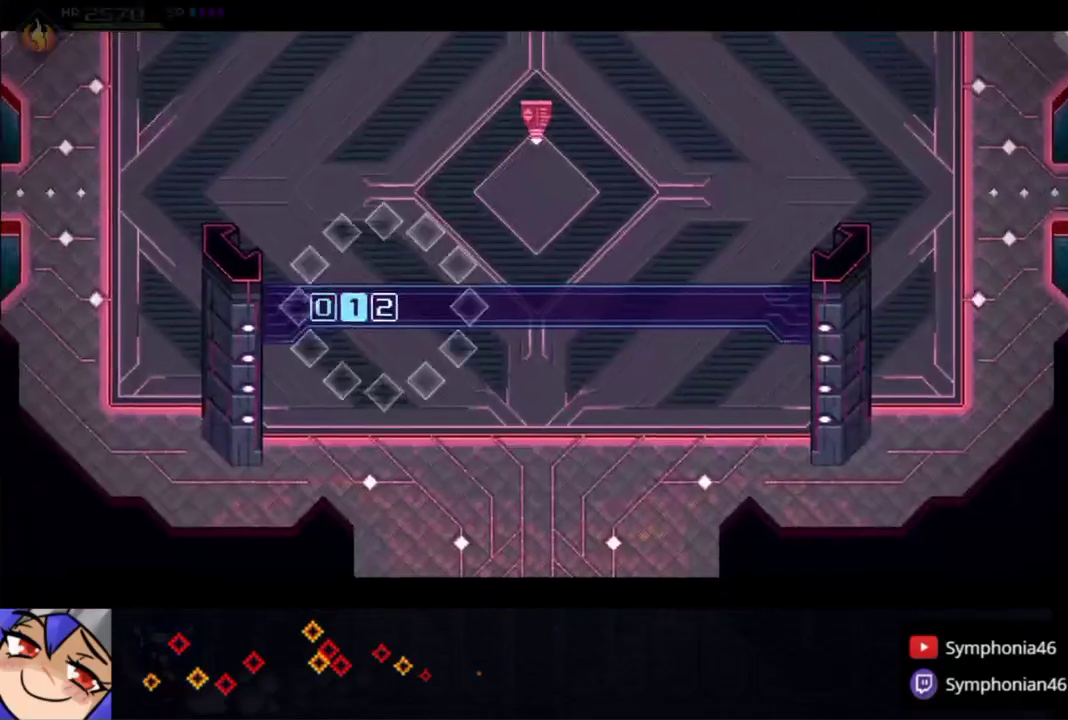
{"buttons": ["CIRCLE"], "left_stick": "left", "right_stick": "center", "events": [[50, "L1", "up"], [100, "L1", "down"], [100, "TRIANGLE", "up"], [383, "CIRCLE", "down"], [450, "L1", "up"]]}
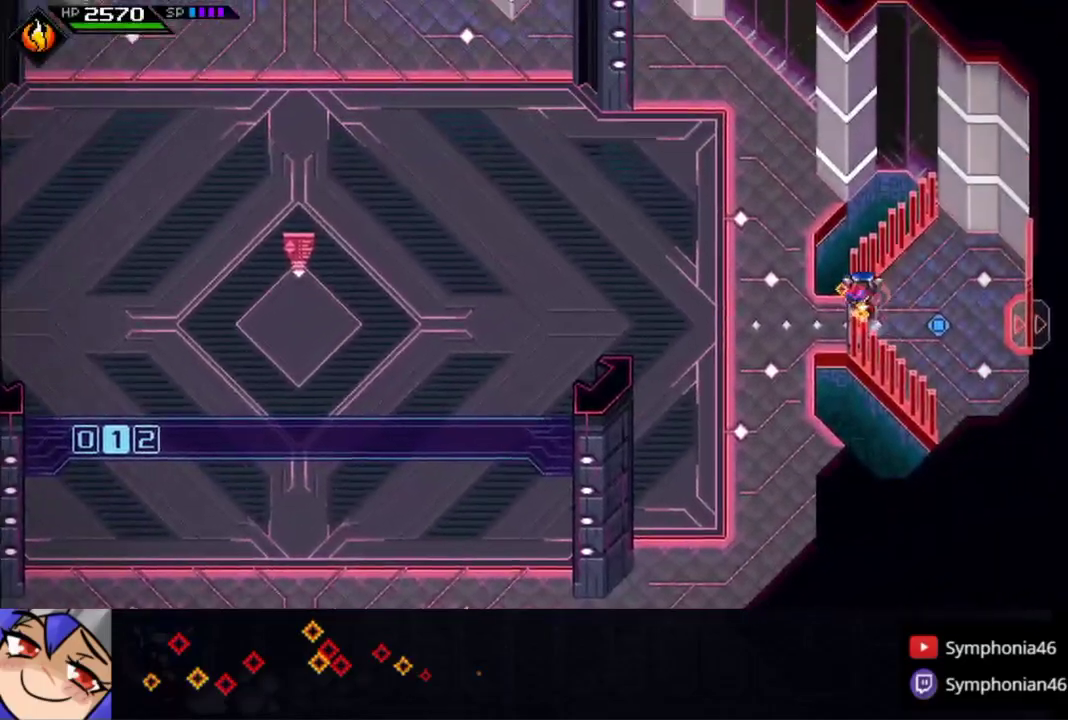
{"buttons": ["CIRCLE"], "left_stick": "left", "right_stick": "center", "events": [[133, "L1", "down"], [233, "L1", "up"], [383, "L1", "down"], [450, "L1", "up"]]}
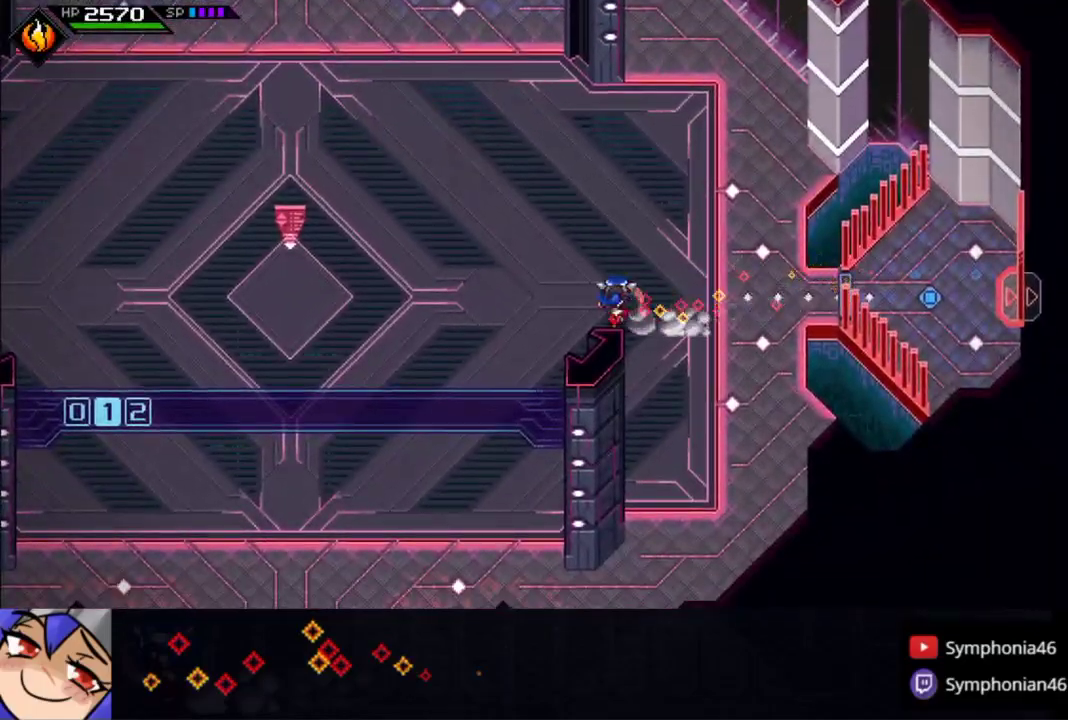
{"buttons": [], "left_stick": "left", "right_stick": "center", "events": [[133, "L1", "down"], [233, "L1", "up"], [333, "CIRCLE", "up"], [333, "L1", "down"], [400, "TRIANGLE", "down"], [433, "L1", "up"], [500, "TRIANGLE", "up"]]}
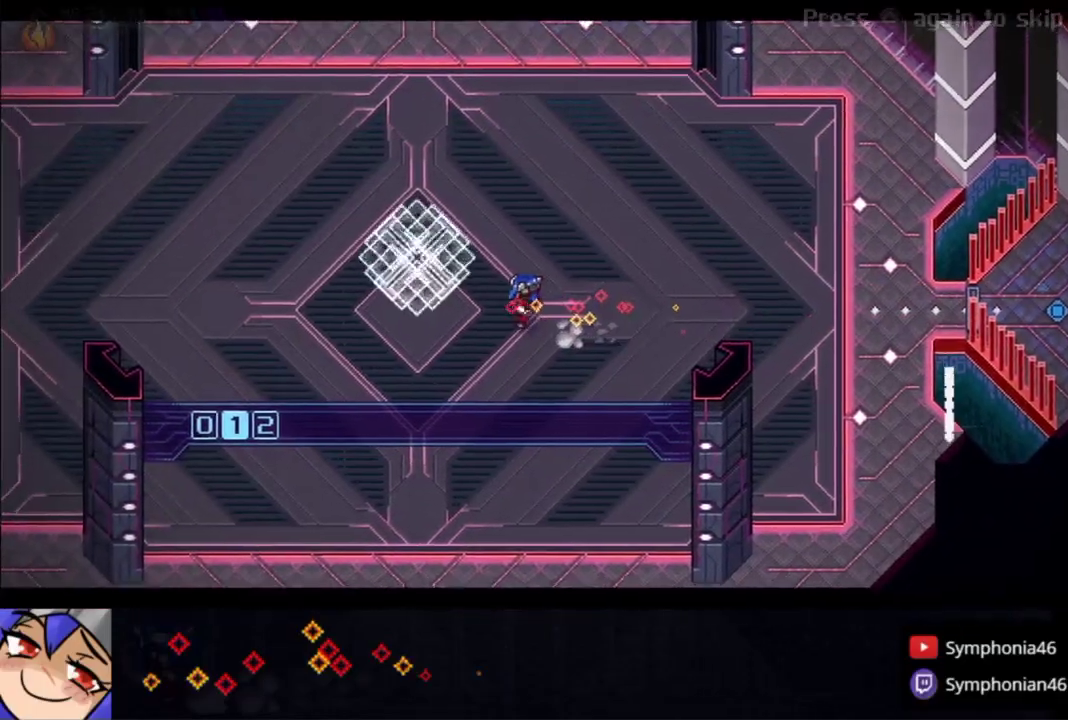
{"buttons": [], "left_stick": "center", "right_stick": "center", "events": [[33, "L1", "down"], [83, "TRIANGLE", "down"], [283, "left_stick", "center"], [450, "TRIANGLE", "up"], [483, "L1", "up"]]}
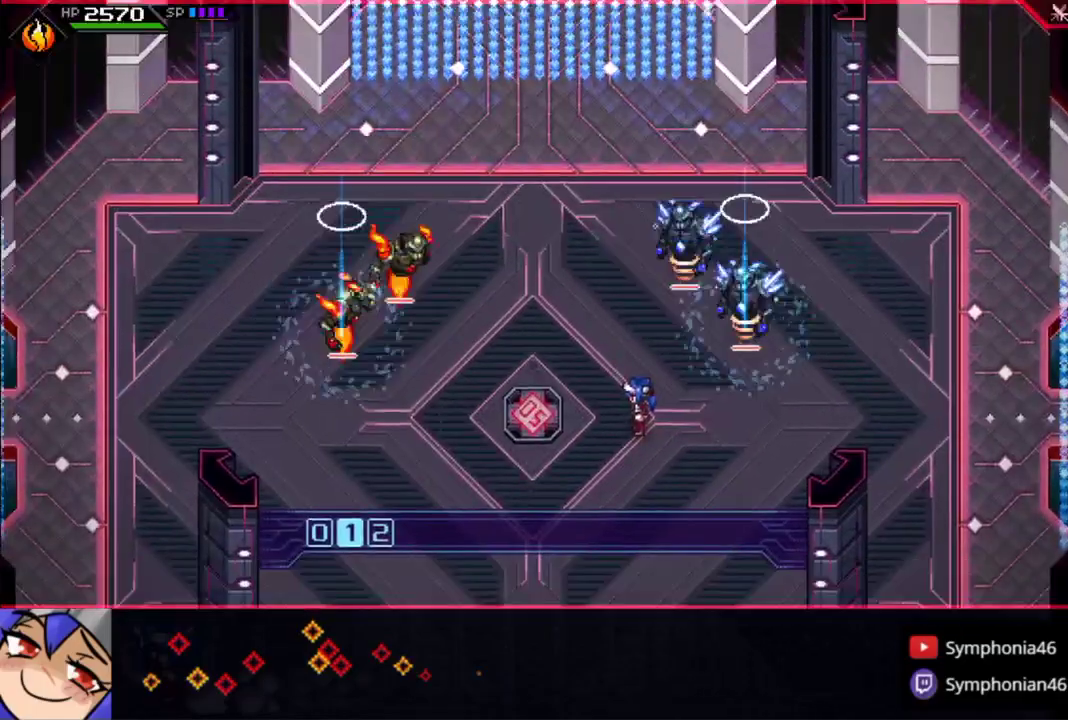
{"buttons": [], "left_stick": "center", "right_stick": "up-right", "events": [[83, "right_stick", "up-right"], [150, "R2", "down"], [283, "R2", "up"]]}
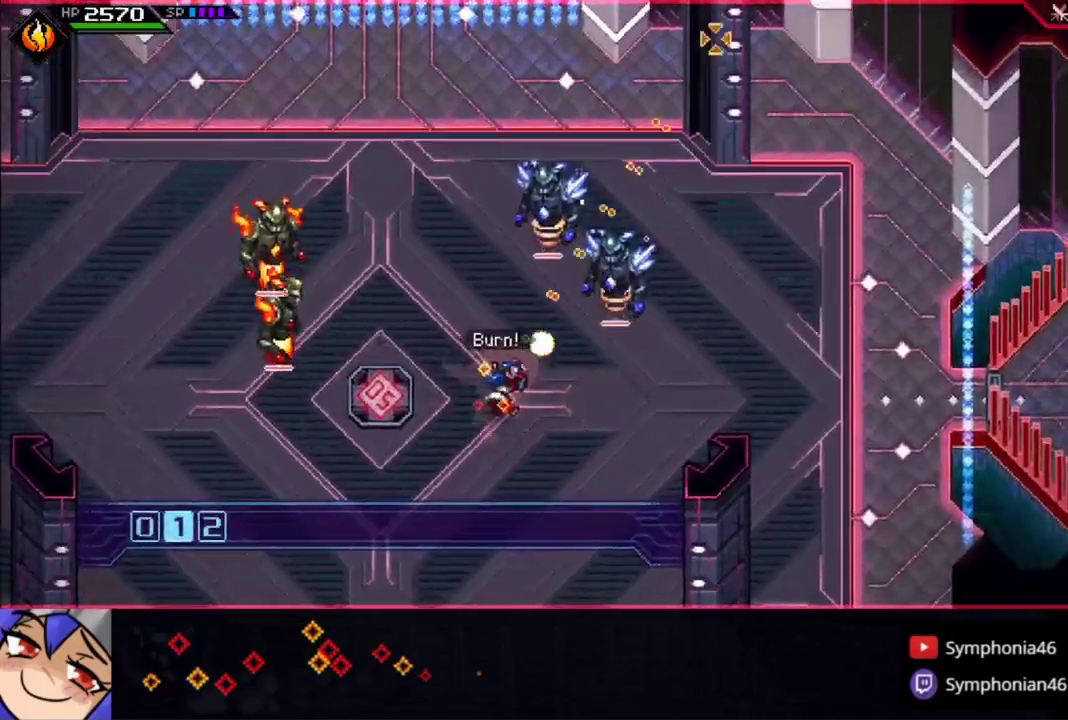
{"buttons": [], "left_stick": "center", "right_stick": "up-left", "events": [[33, "right_stick", "up-left"], [83, "right_stick", "left"], [483, "right_stick", "up-left"]]}
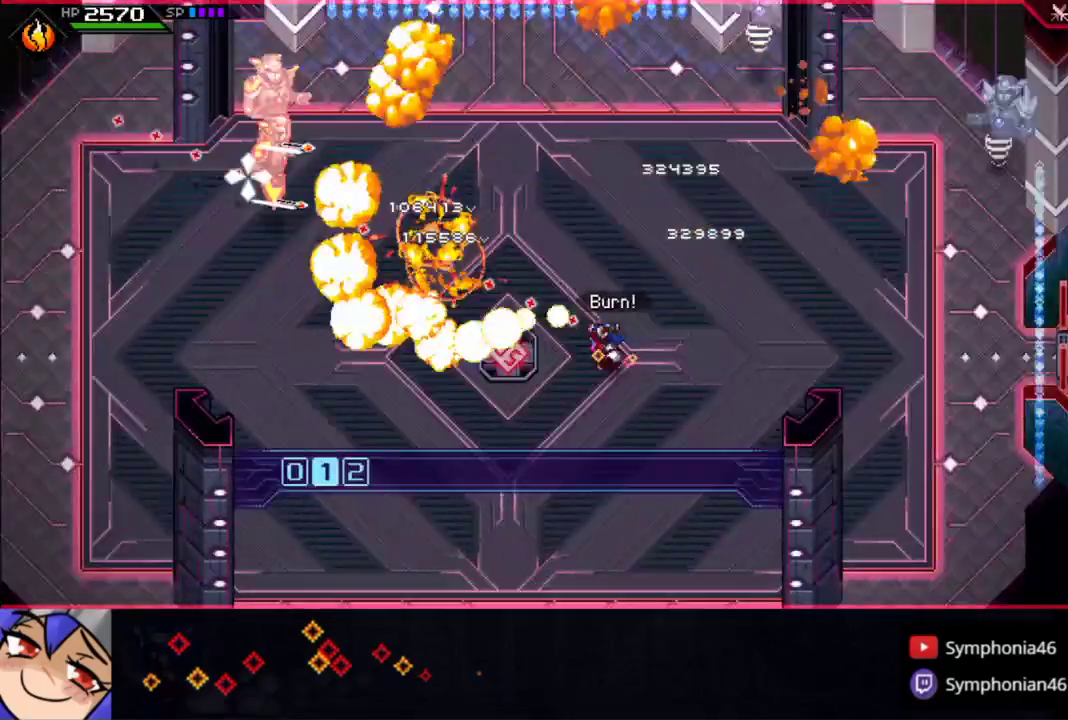
{"buttons": [], "left_stick": "up-left", "right_stick": "center", "events": [[150, "left_stick", "up-left"], [300, "right_stick", "center"]]}
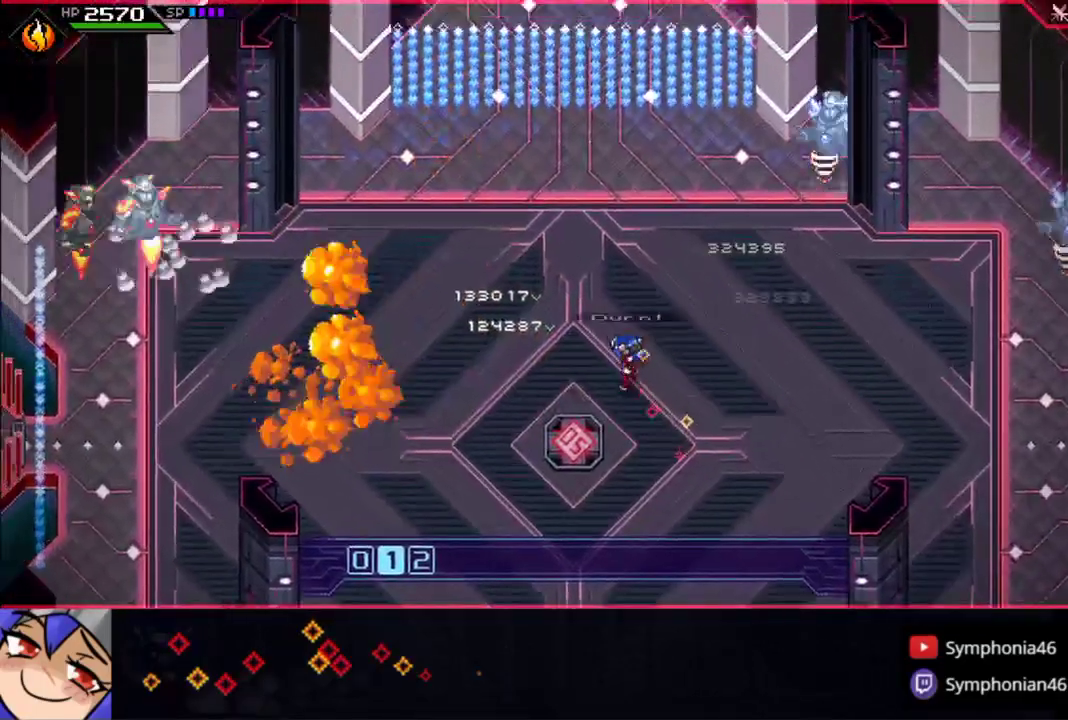
{"buttons": [], "left_stick": "down", "right_stick": "up", "events": [[83, "left_stick", "down-left"], [83, "right_stick", "up"], [300, "left_stick", "center"], [367, "left_stick", "left"], [500, "left_stick", "down"]]}
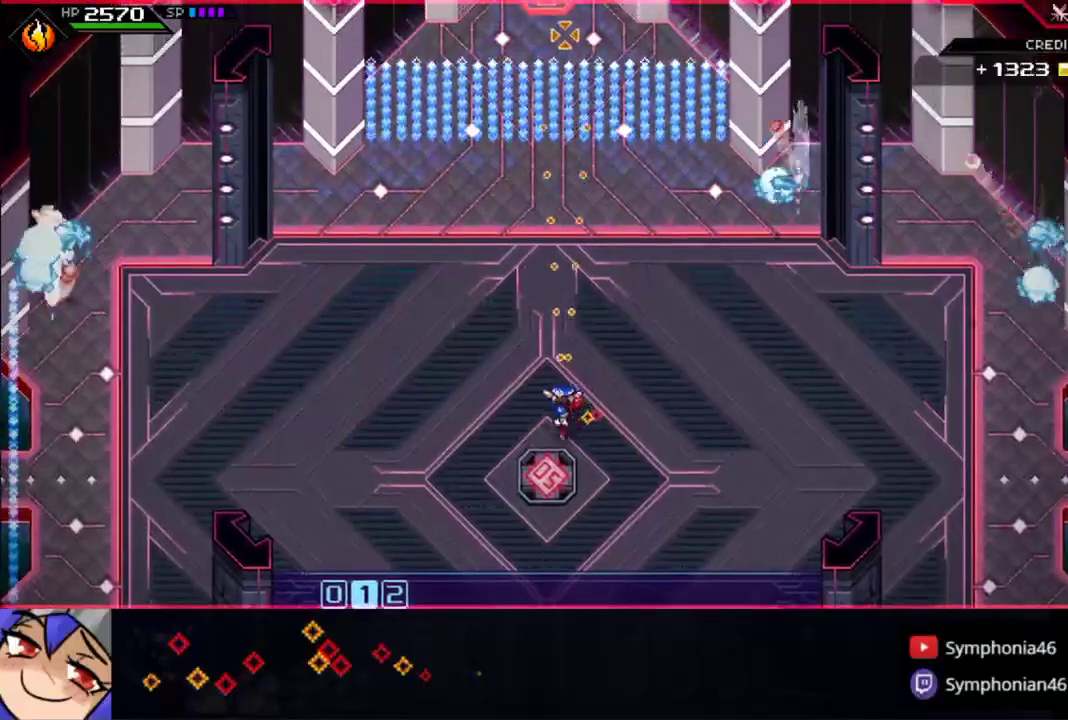
{"buttons": ["R1"], "left_stick": "center", "right_stick": "up", "events": [[183, "R1", "down"], [250, "left_stick", "center"]]}
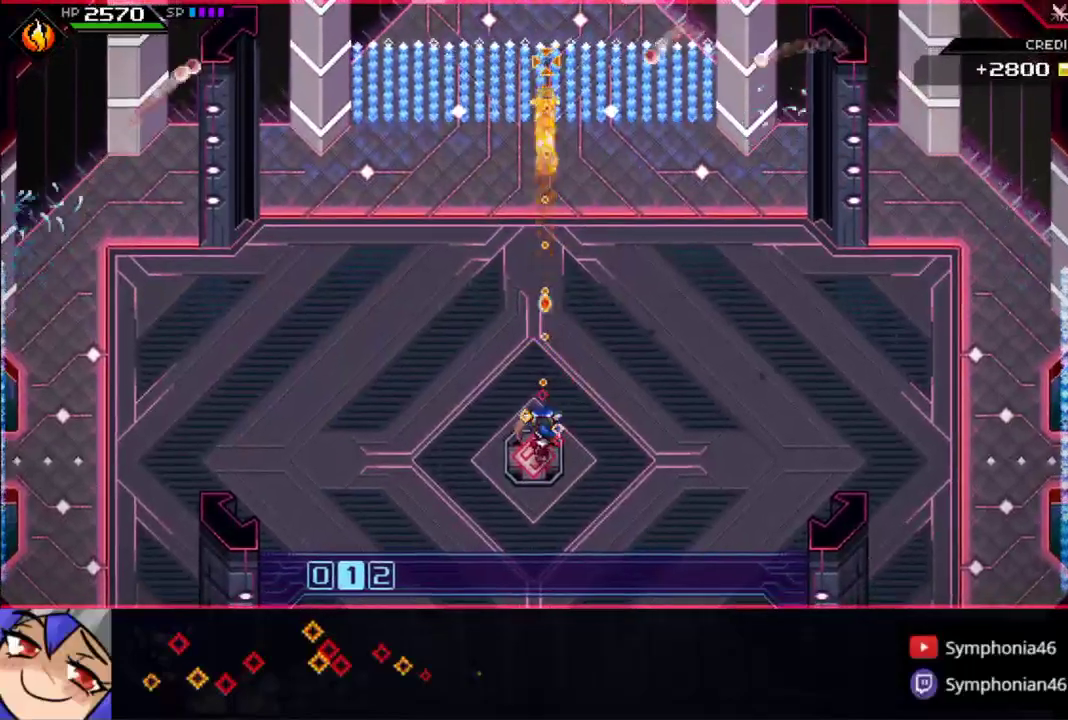
{"buttons": ["R1"], "left_stick": "center", "right_stick": "up", "events": [[183, "left_stick", "down-left"], [283, "left_stick", "center"]]}
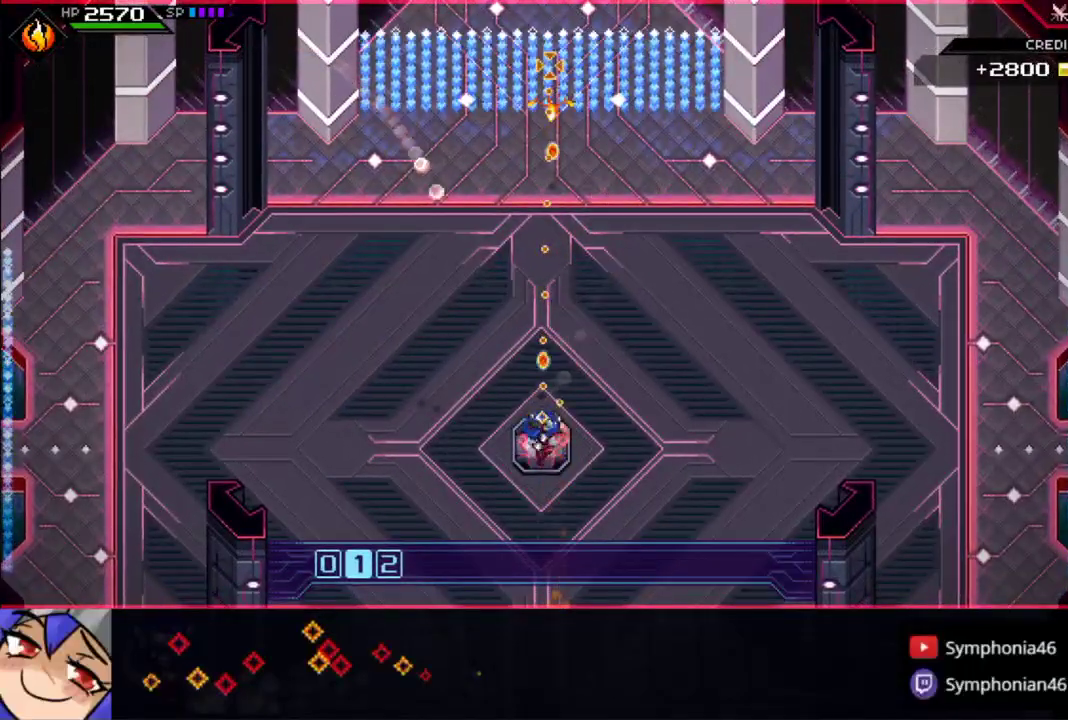
{"buttons": ["R1"], "left_stick": "center", "right_stick": "up", "events": []}